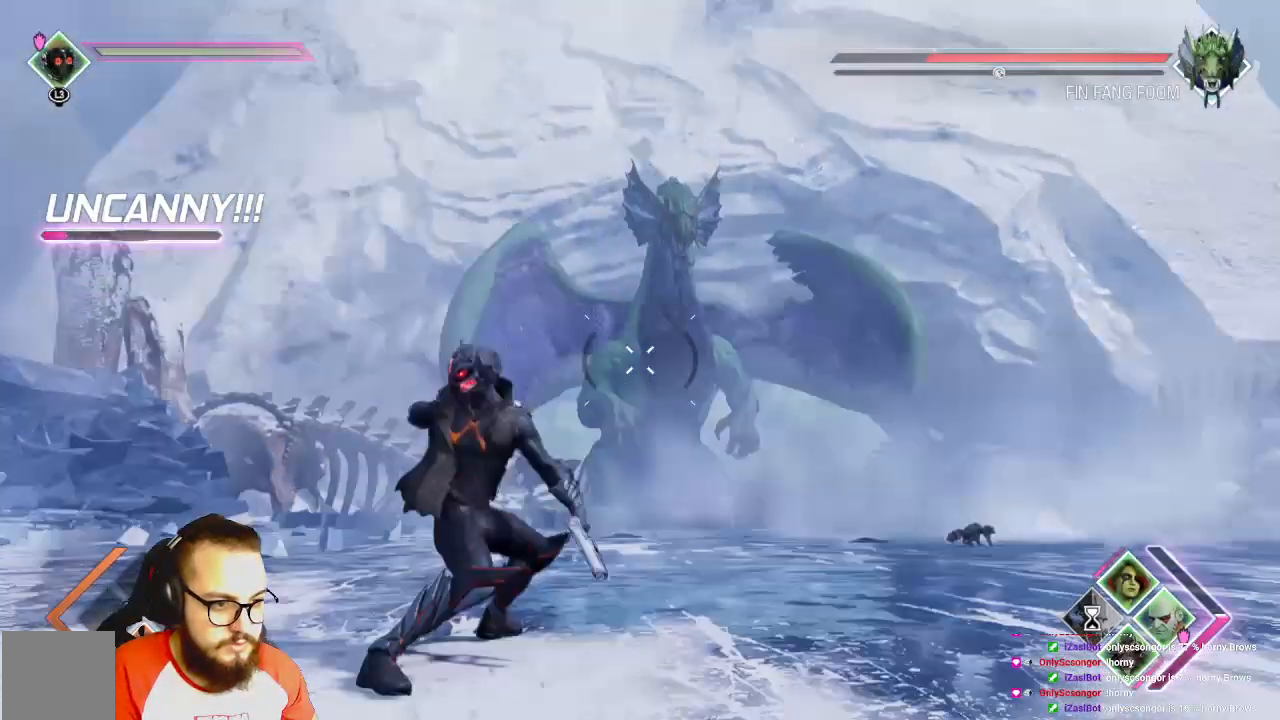
Gameplay with a controller (Xbox layout); each line is a JSON object with the inputs held at the frame after it. "events" lists button and stick changes between this image and that frame as [ms after this image, input, new state], when the widget could be followed in between.
{"buttons": ["R2"], "left_stick": "up", "right_stick": "center", "events": [[200, "B", "down"], [283, "B", "up"], [367, "B", "down"], [483, "B", "up"]]}
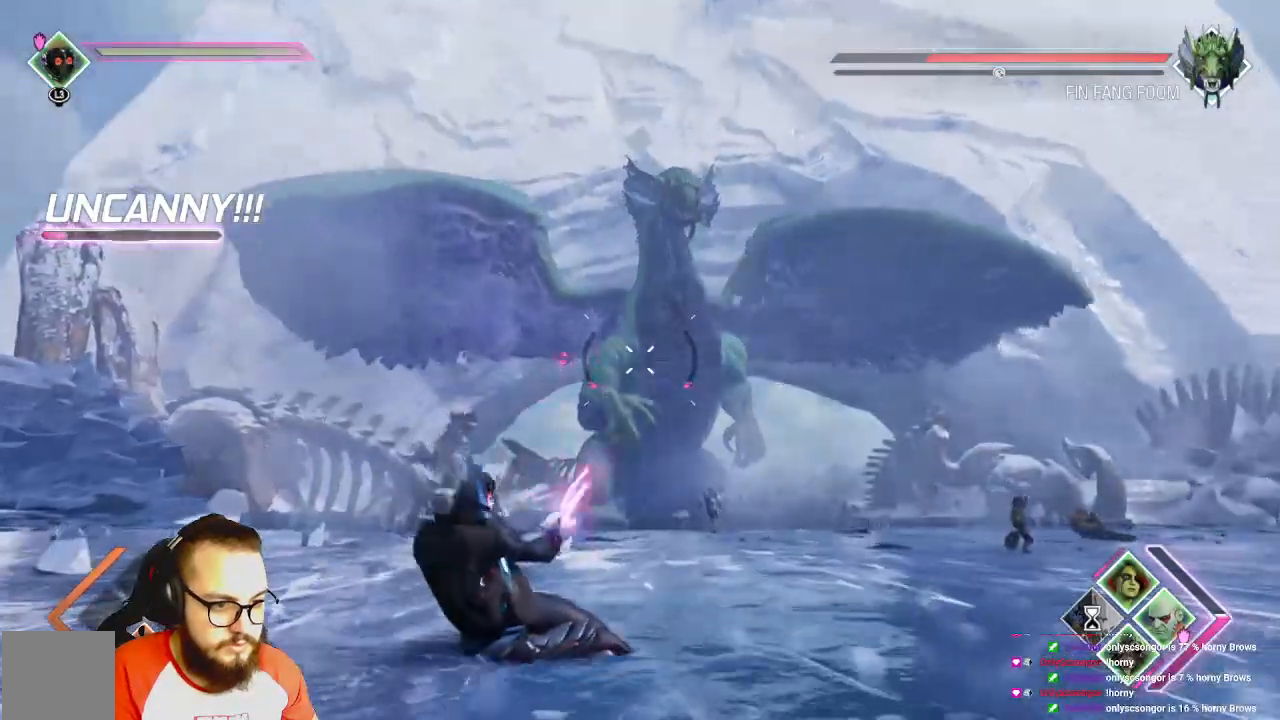
{"buttons": ["R2"], "left_stick": "up", "right_stick": "center", "events": [[383, "B", "down"], [483, "B", "up"]]}
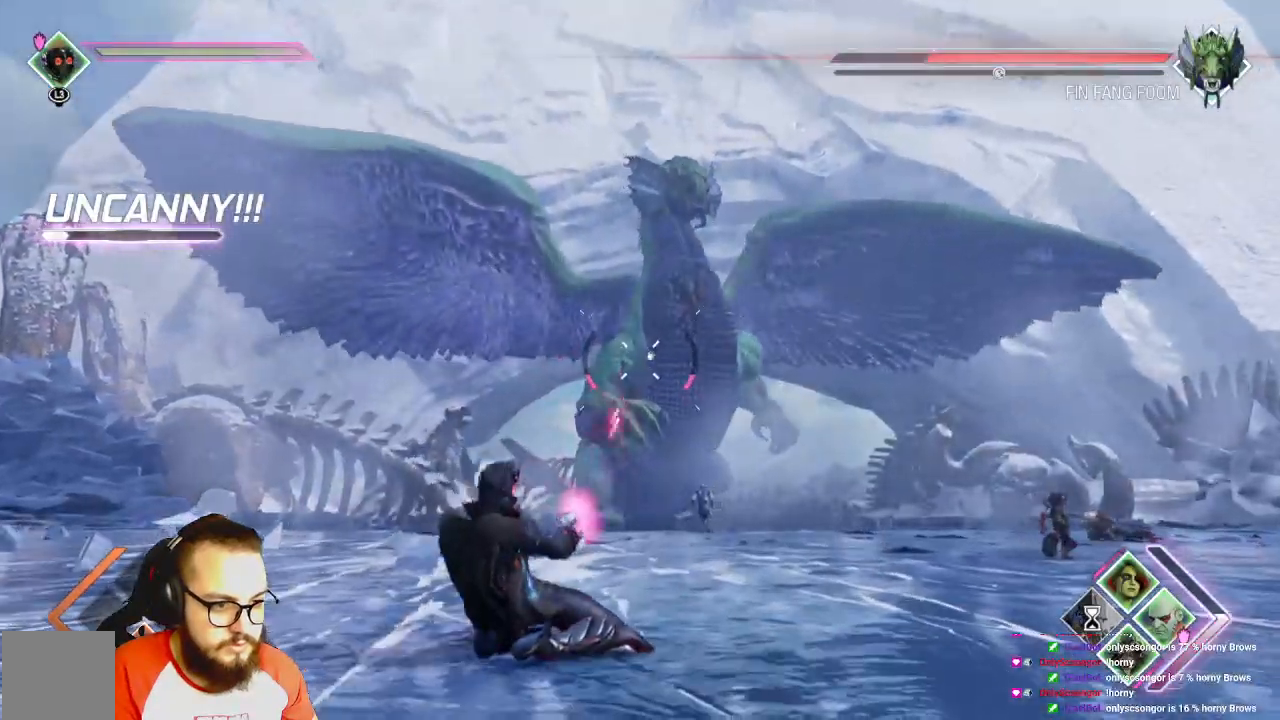
{"buttons": ["R2"], "left_stick": "up", "right_stick": "right", "events": [[67, "B", "down"], [133, "B", "up"], [417, "right_stick", "right"]]}
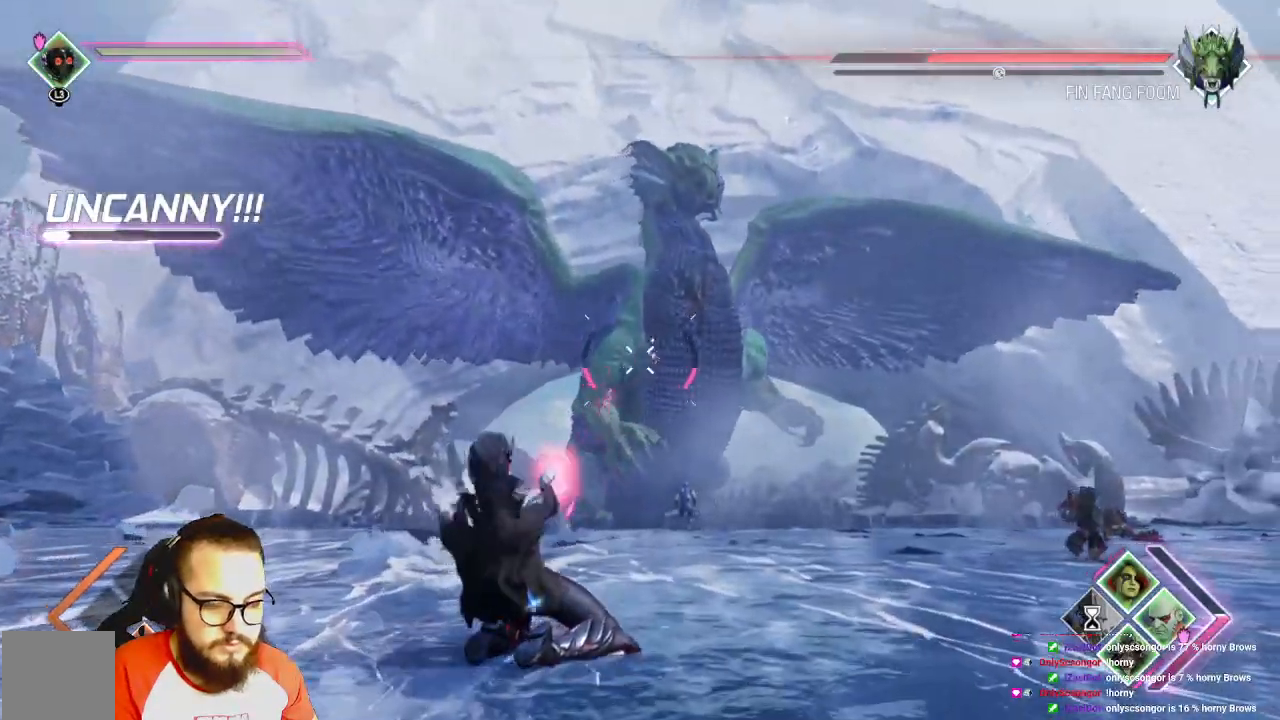
{"buttons": ["R2"], "left_stick": "up", "right_stick": "center", "events": [[33, "right_stick", "center"]]}
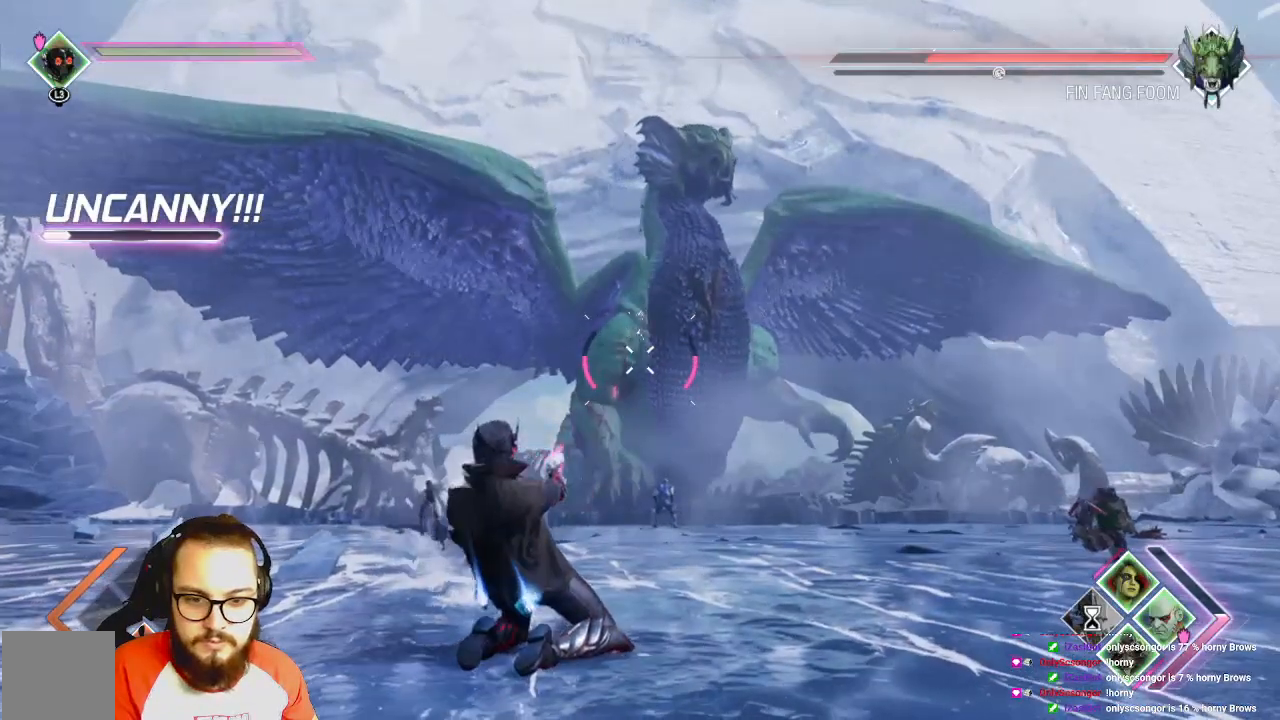
{"buttons": ["R2"], "left_stick": "up", "right_stick": "center", "events": [[183, "right_stick", "right"], [317, "right_stick", "center"]]}
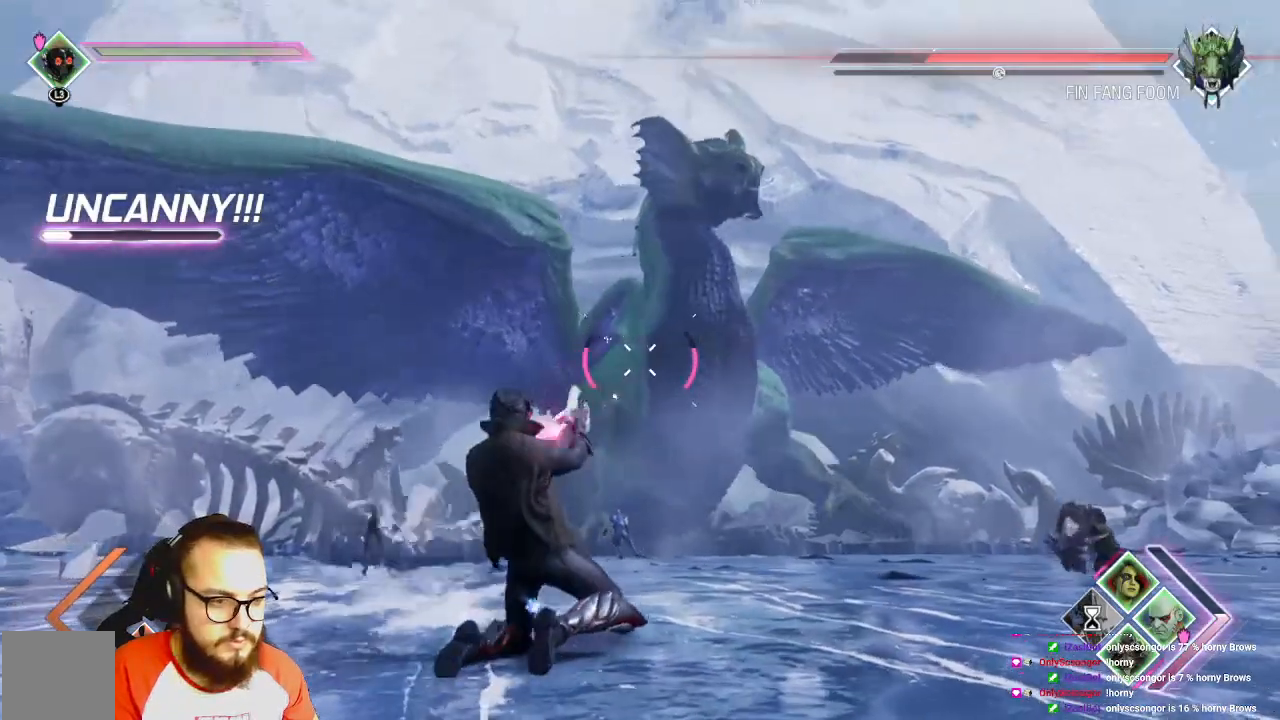
{"buttons": ["R2"], "left_stick": "up", "right_stick": "right", "events": [[383, "right_stick", "right"]]}
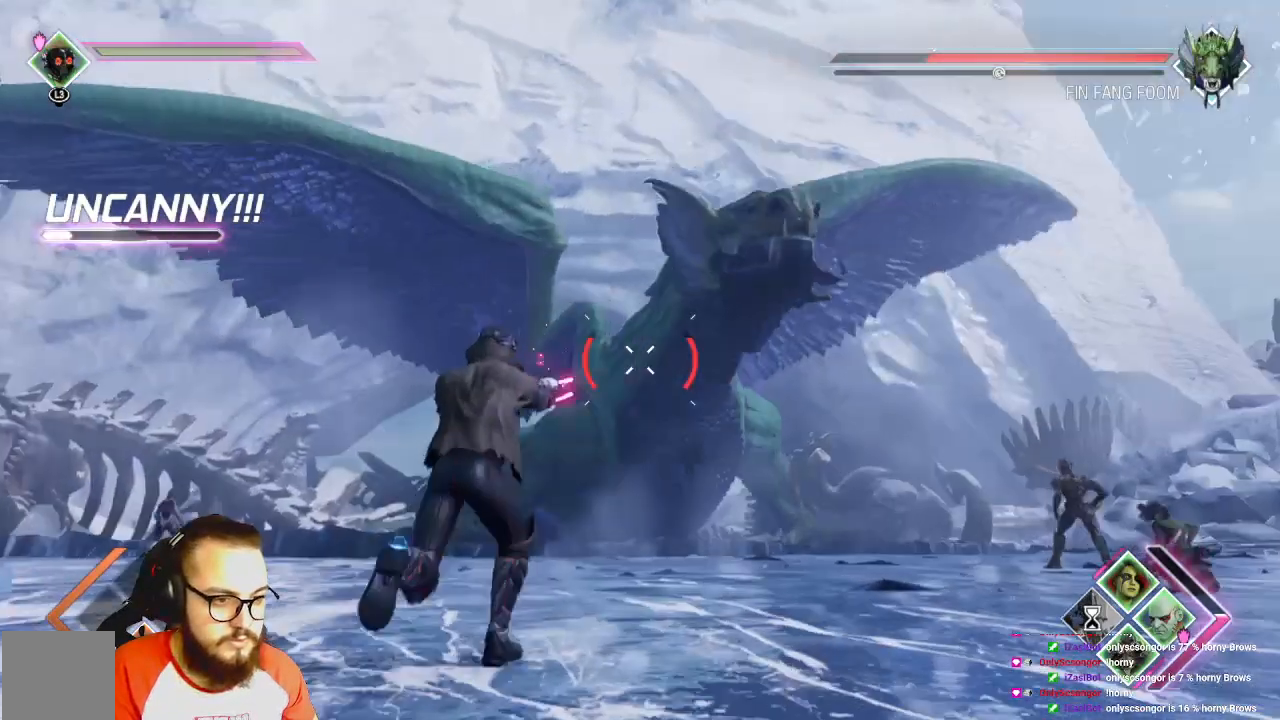
{"buttons": ["R2"], "left_stick": "up", "right_stick": "right", "events": [[100, "right_stick", "center"], [400, "right_stick", "right"]]}
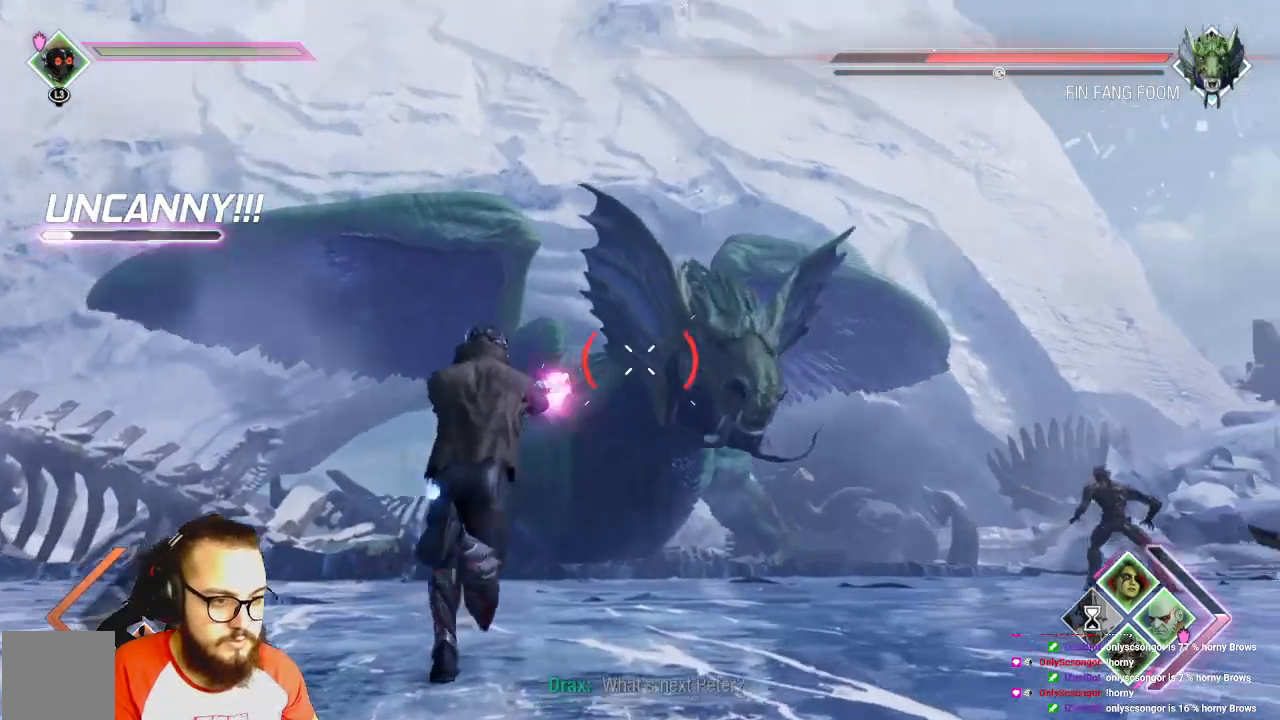
{"buttons": ["R2"], "left_stick": "up", "right_stick": "center", "events": [[17, "right_stick", "center"]]}
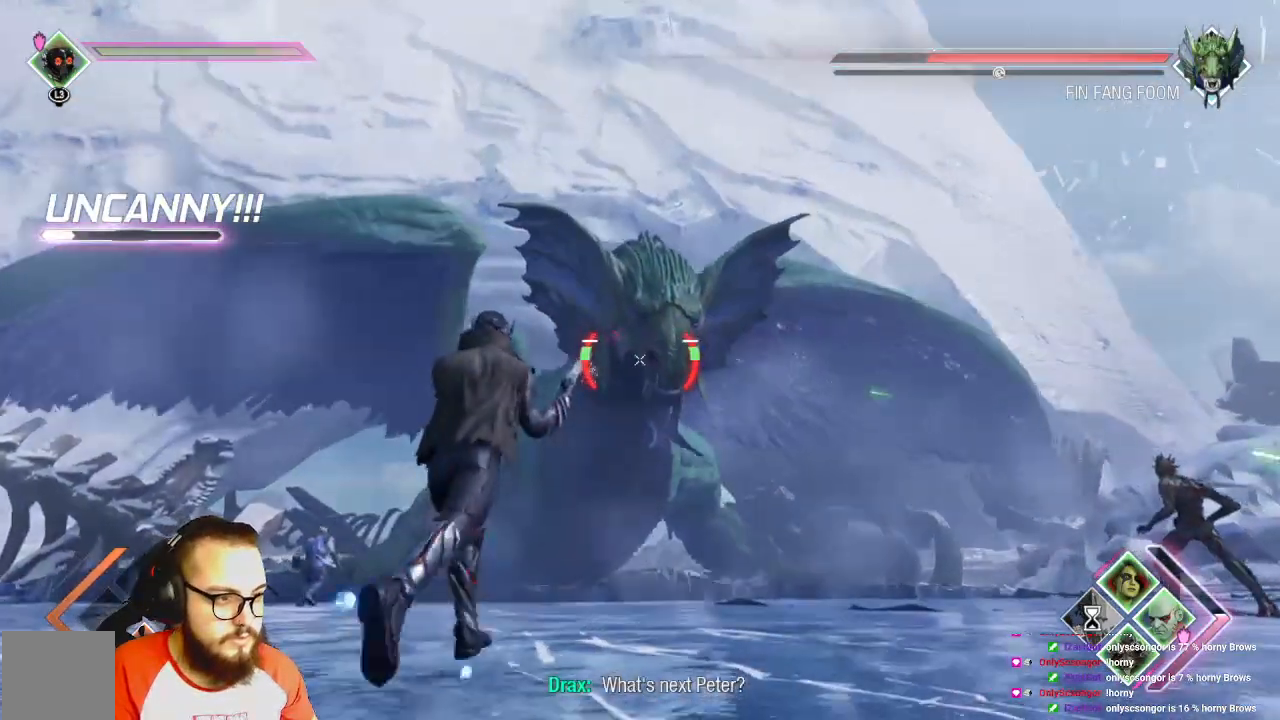
{"buttons": ["R2"], "left_stick": "up", "right_stick": "center", "events": [[417, "R2", "up"], [467, "R2", "down"]]}
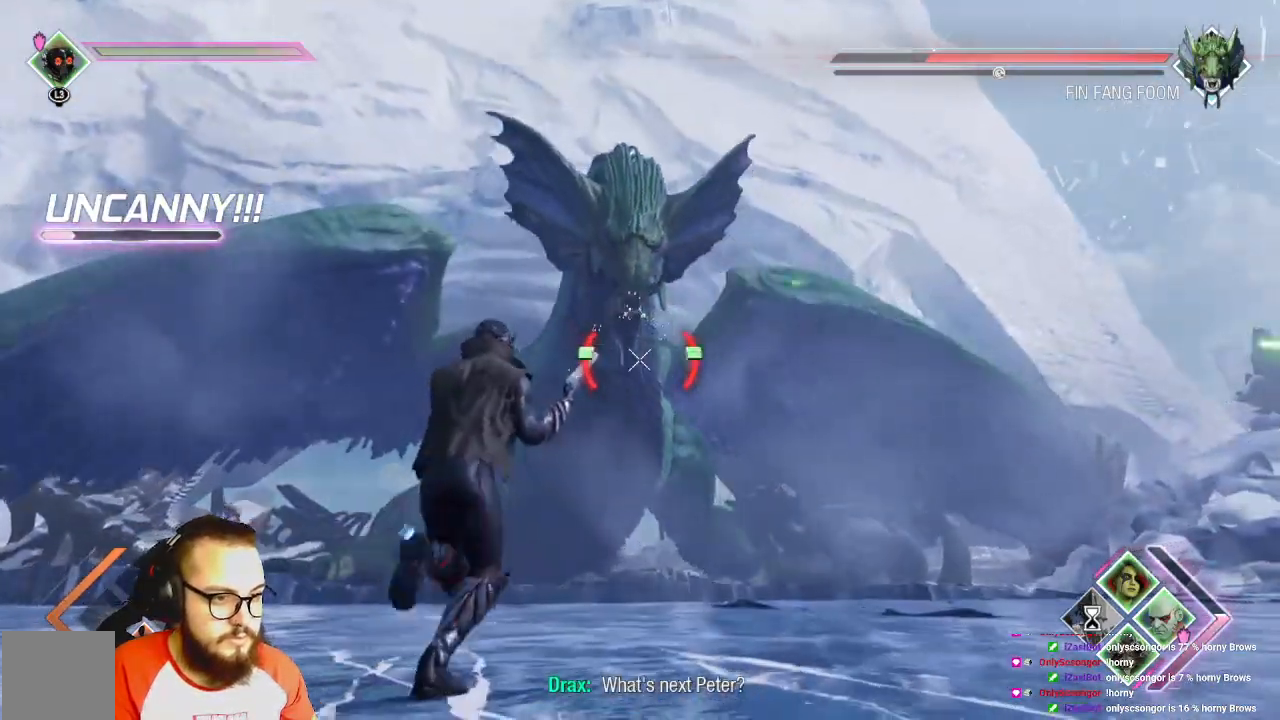
{"buttons": [], "left_stick": "up", "right_stick": "center", "events": [[100, "R2", "up"]]}
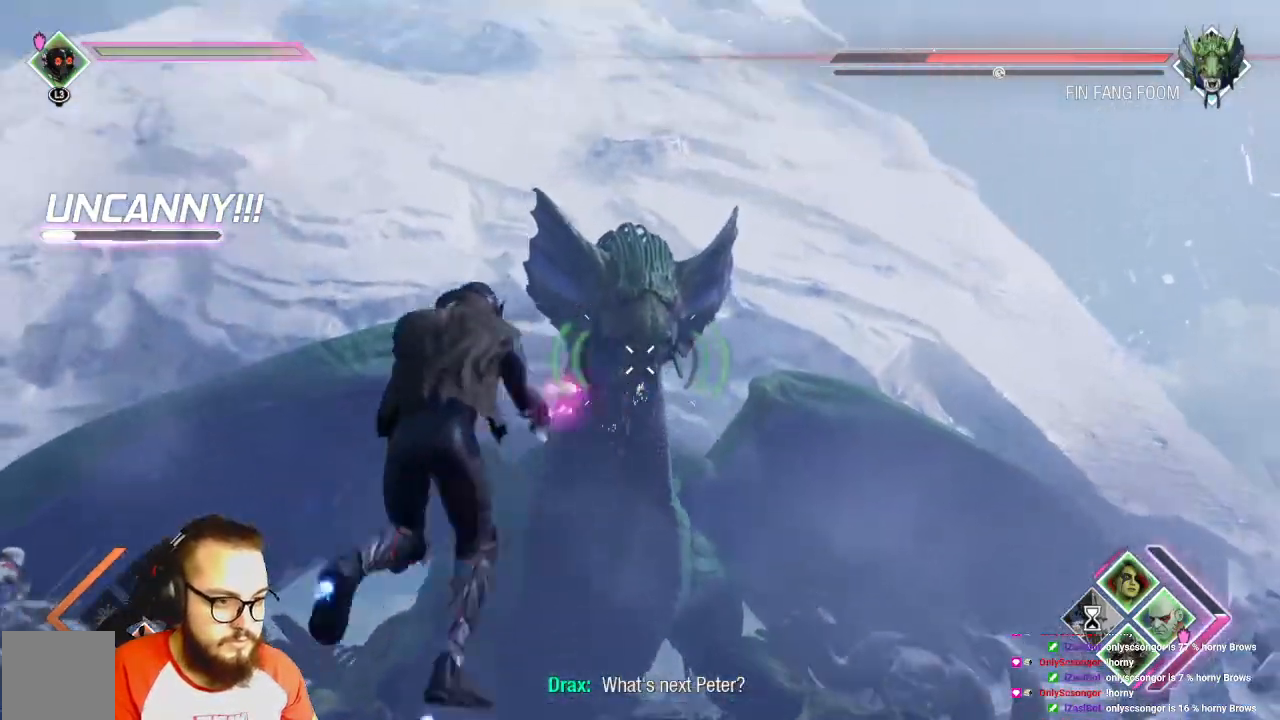
{"buttons": [], "left_stick": "down-left", "right_stick": "center", "events": [[217, "left_stick", "left"], [283, "left_stick", "down-left"]]}
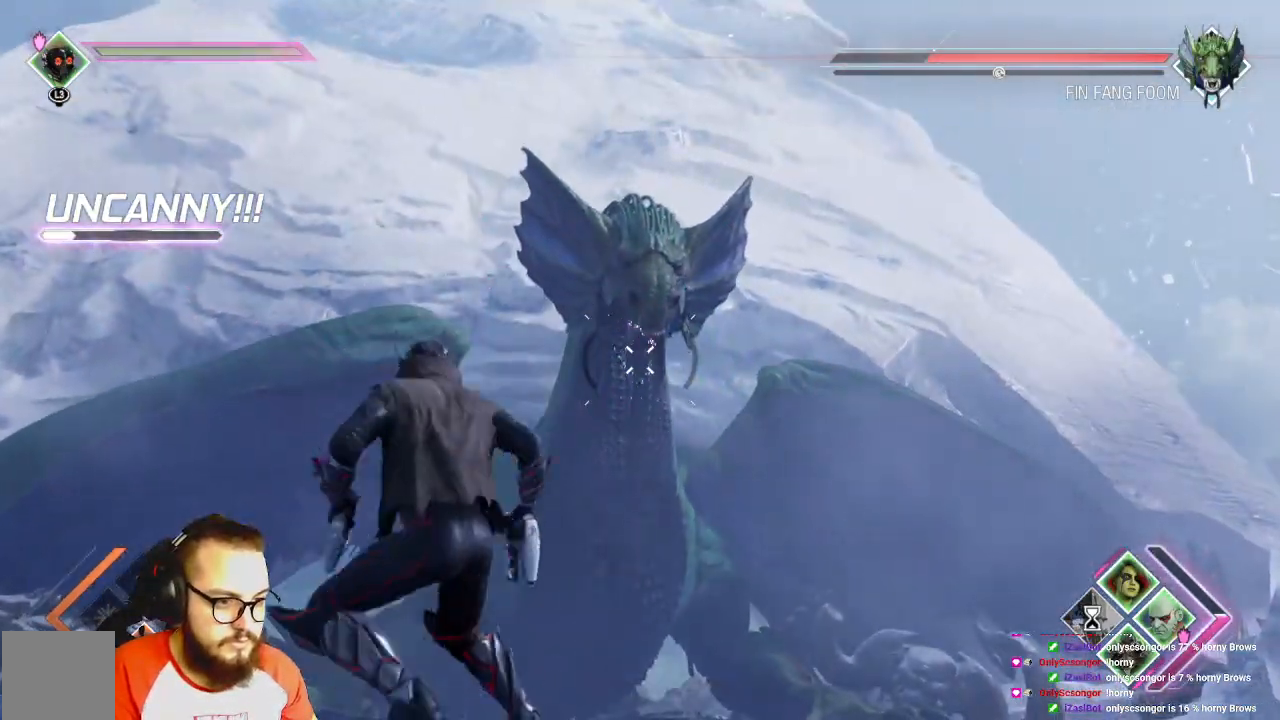
{"buttons": ["R2"], "left_stick": "down-left", "right_stick": "center", "events": [[283, "R2", "down"]]}
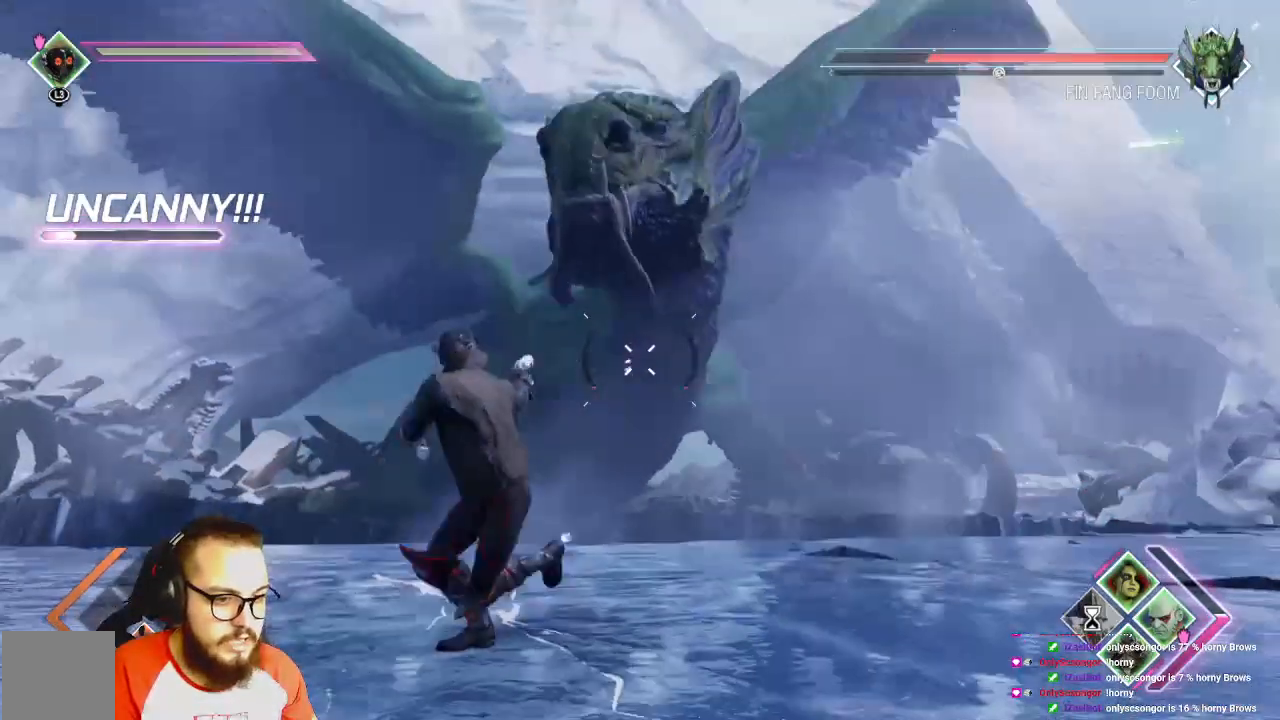
{"buttons": ["R2"], "left_stick": "down-left", "right_stick": "center", "events": []}
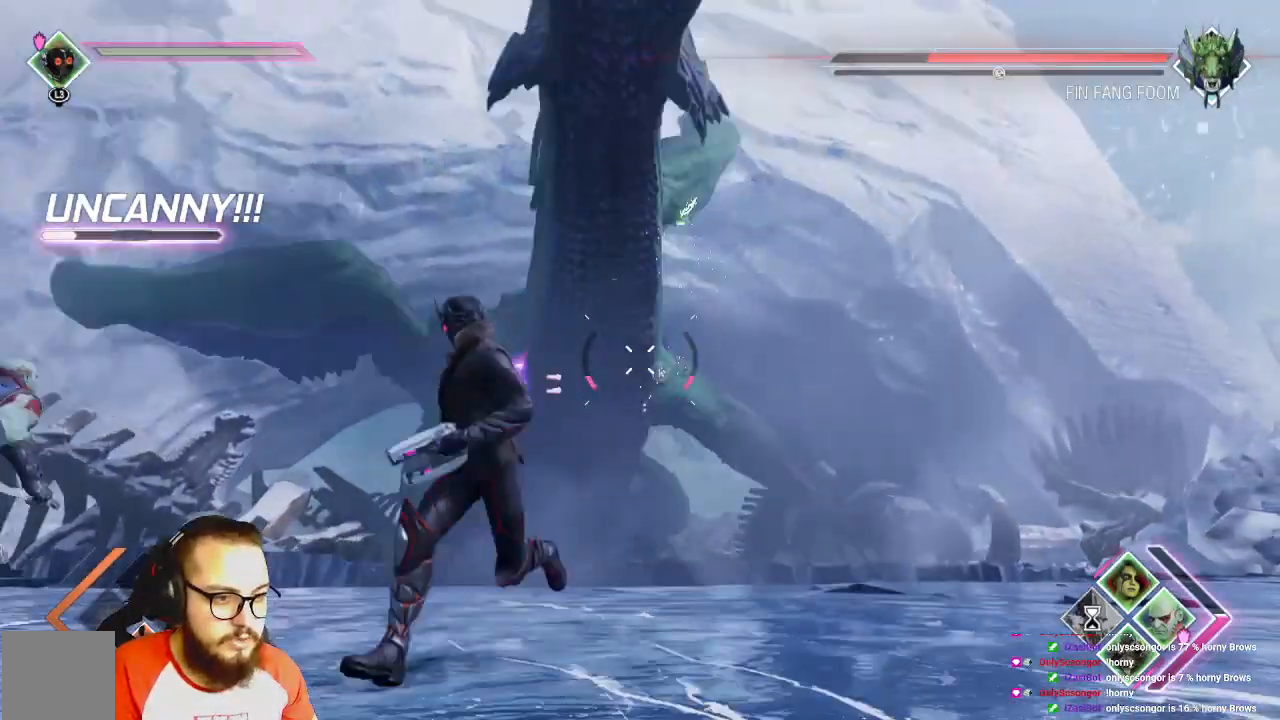
{"buttons": ["R2"], "left_stick": "down-left", "right_stick": "center", "events": []}
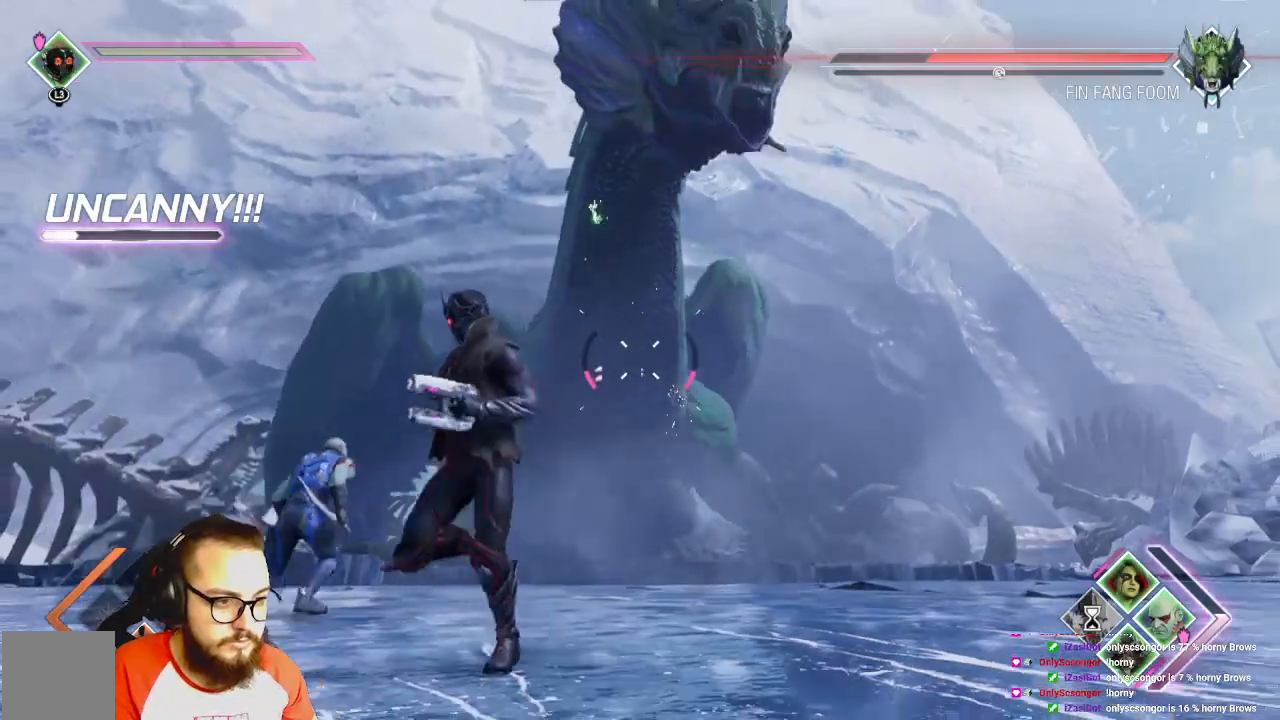
{"buttons": ["R2"], "left_stick": "down", "right_stick": "center", "events": [[433, "left_stick", "down"]]}
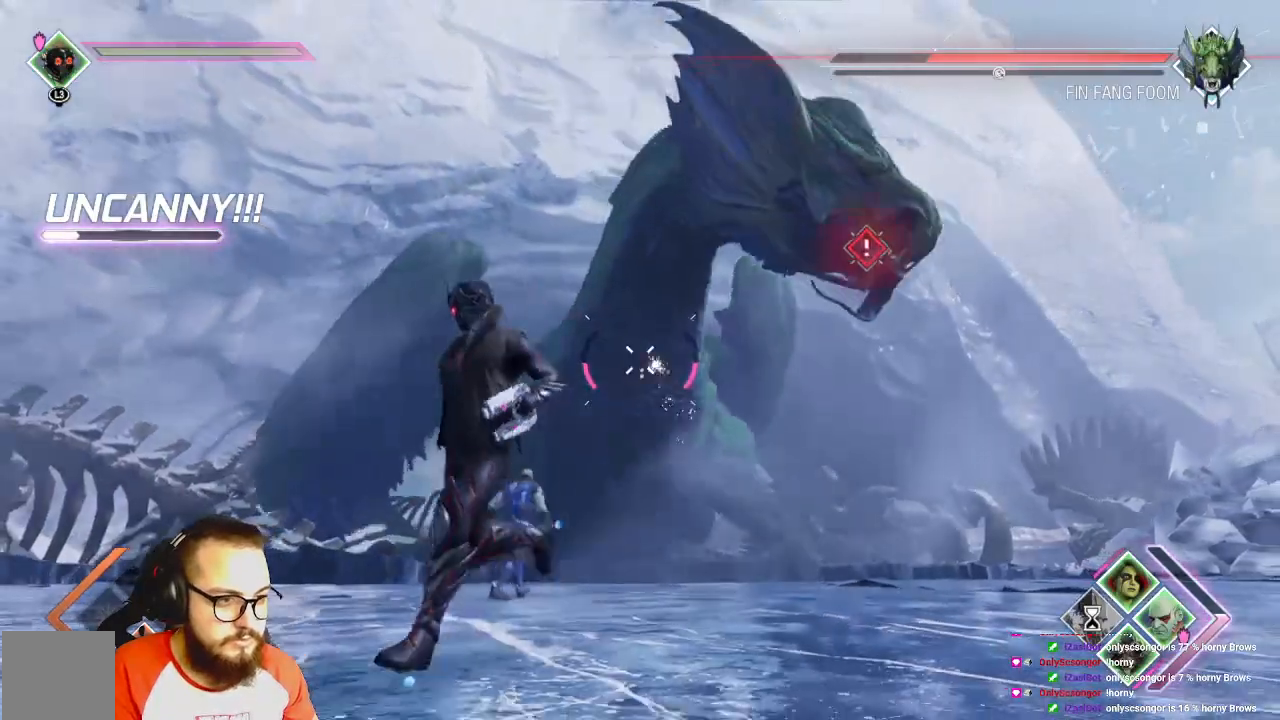
{"buttons": [], "left_stick": "down-right", "right_stick": "right", "events": [[383, "R2", "up"], [483, "left_stick", "down-right"], [500, "right_stick", "right"]]}
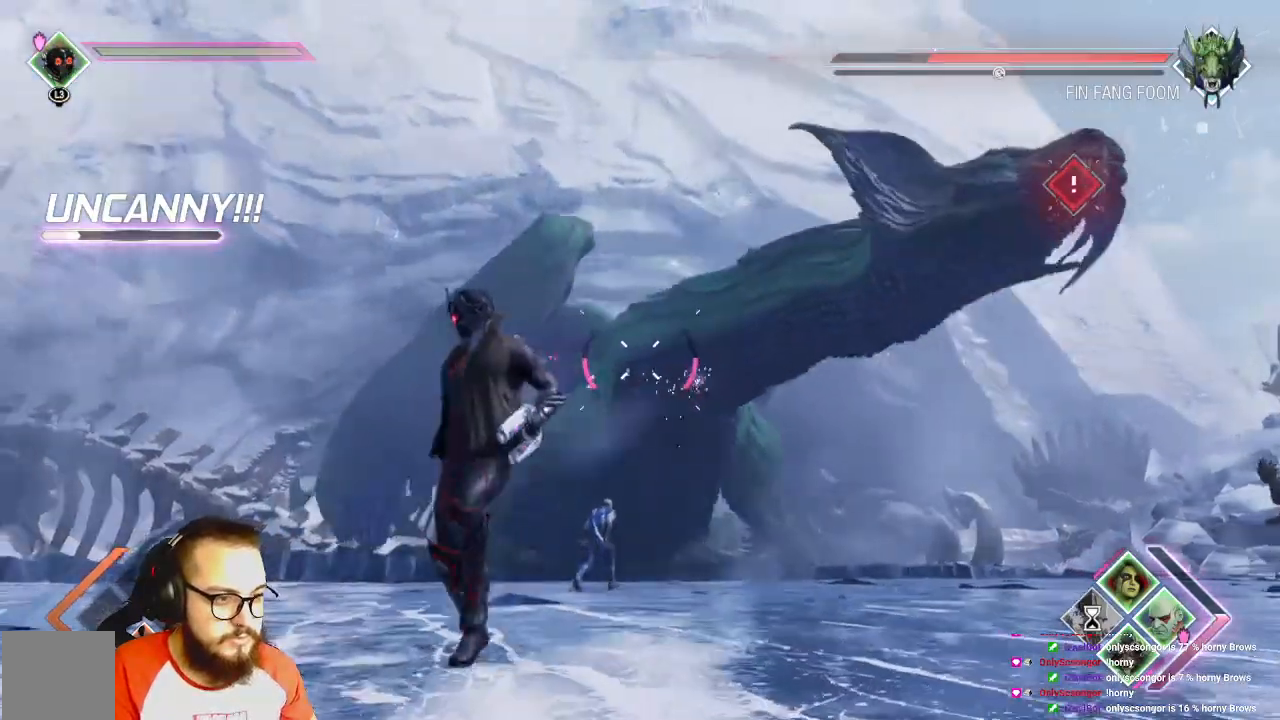
{"buttons": [], "left_stick": "right", "right_stick": "center", "events": [[317, "right_stick", "center"], [467, "left_stick", "right"]]}
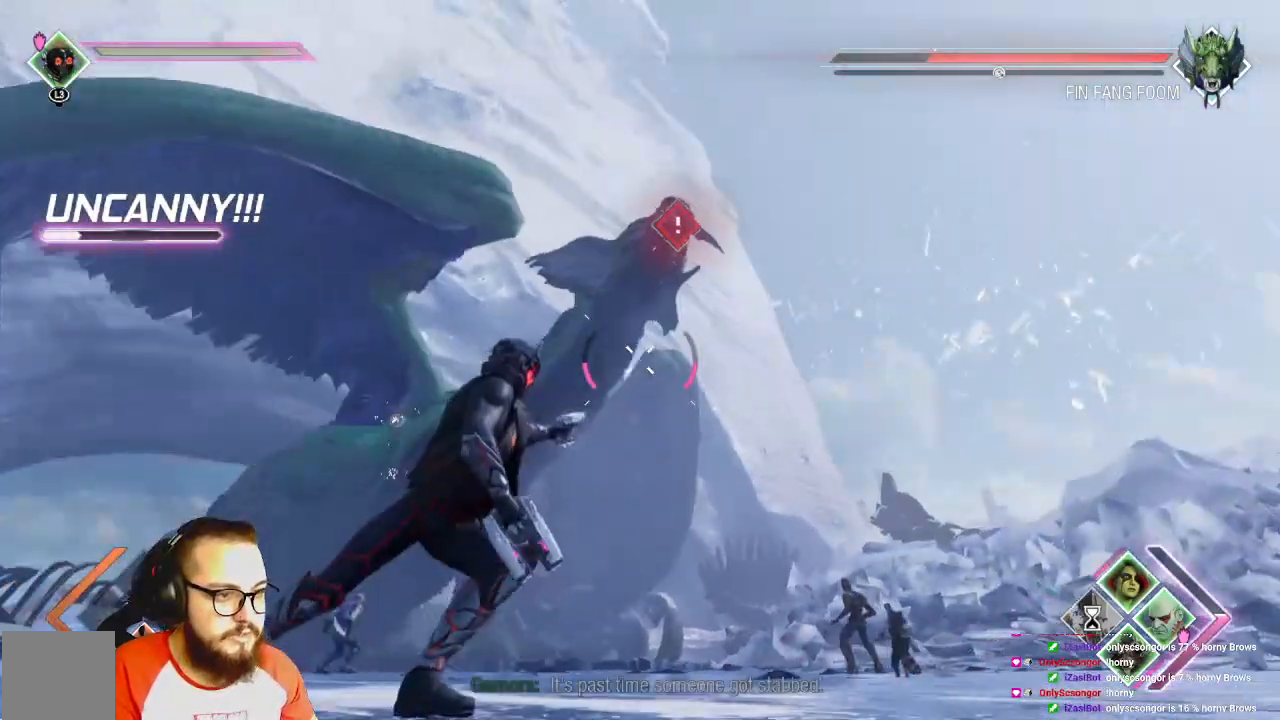
{"buttons": [], "left_stick": "right", "right_stick": "left", "events": [[167, "right_stick", "left"]]}
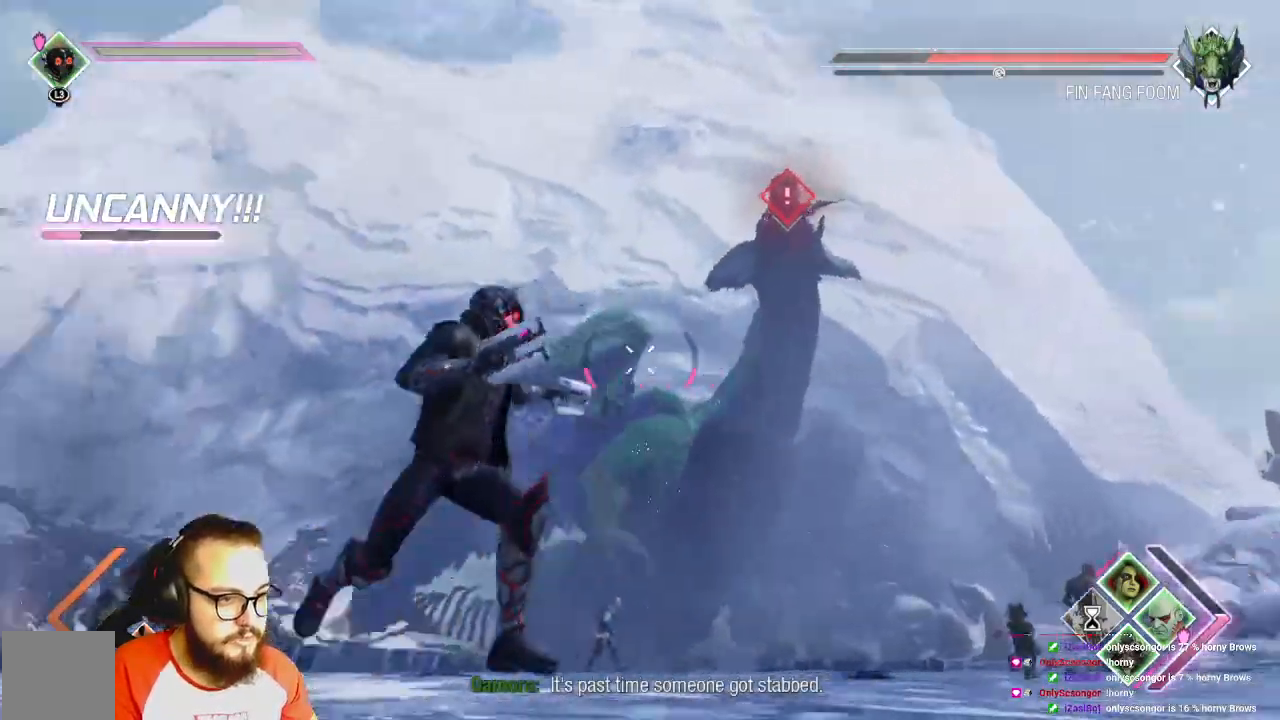
{"buttons": [], "left_stick": "right", "right_stick": "right", "events": [[167, "right_stick", "center"], [467, "right_stick", "right"]]}
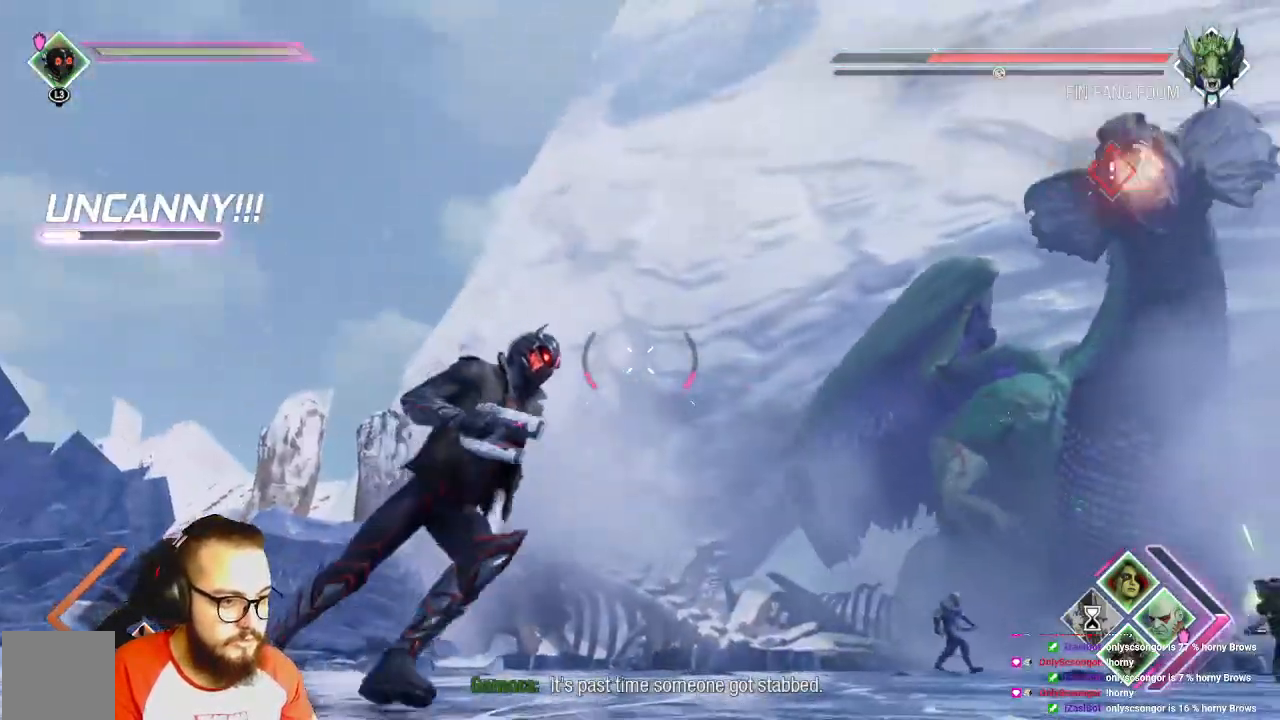
{"buttons": [], "left_stick": "right", "right_stick": "center", "events": [[200, "right_stick", "center"]]}
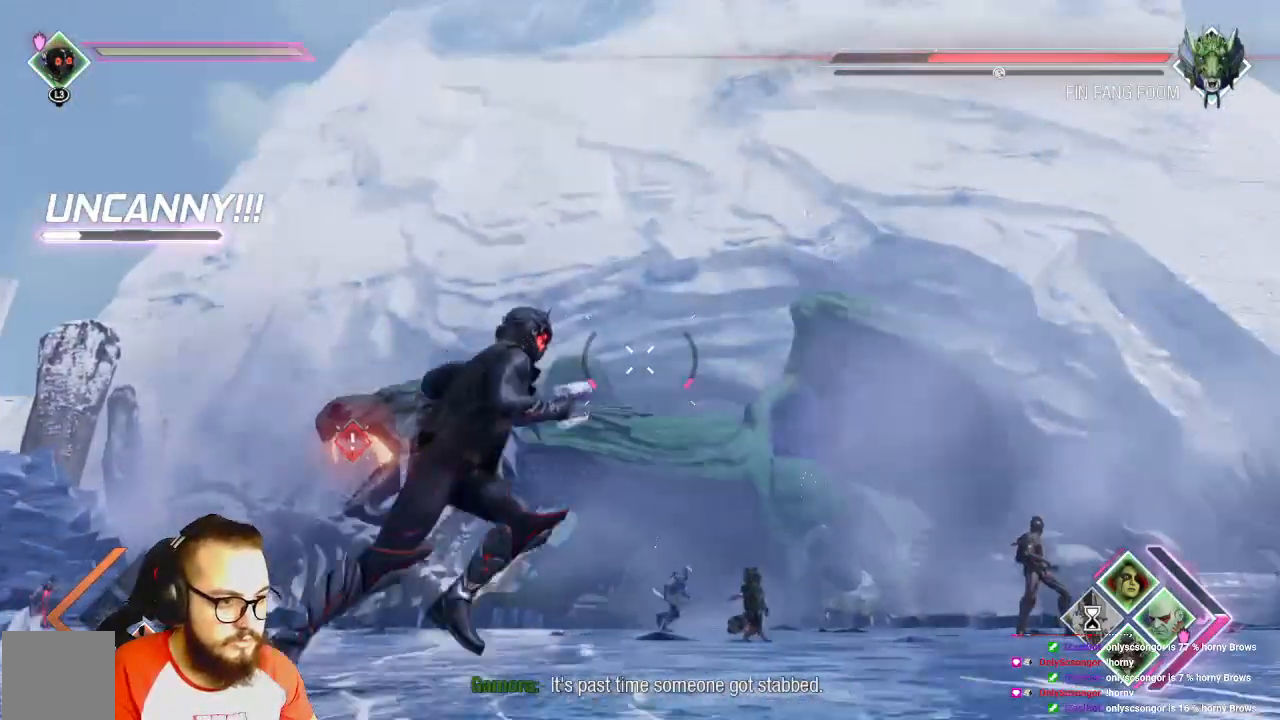
{"buttons": [], "left_stick": "right", "right_stick": "left", "events": [[150, "right_stick", "left"]]}
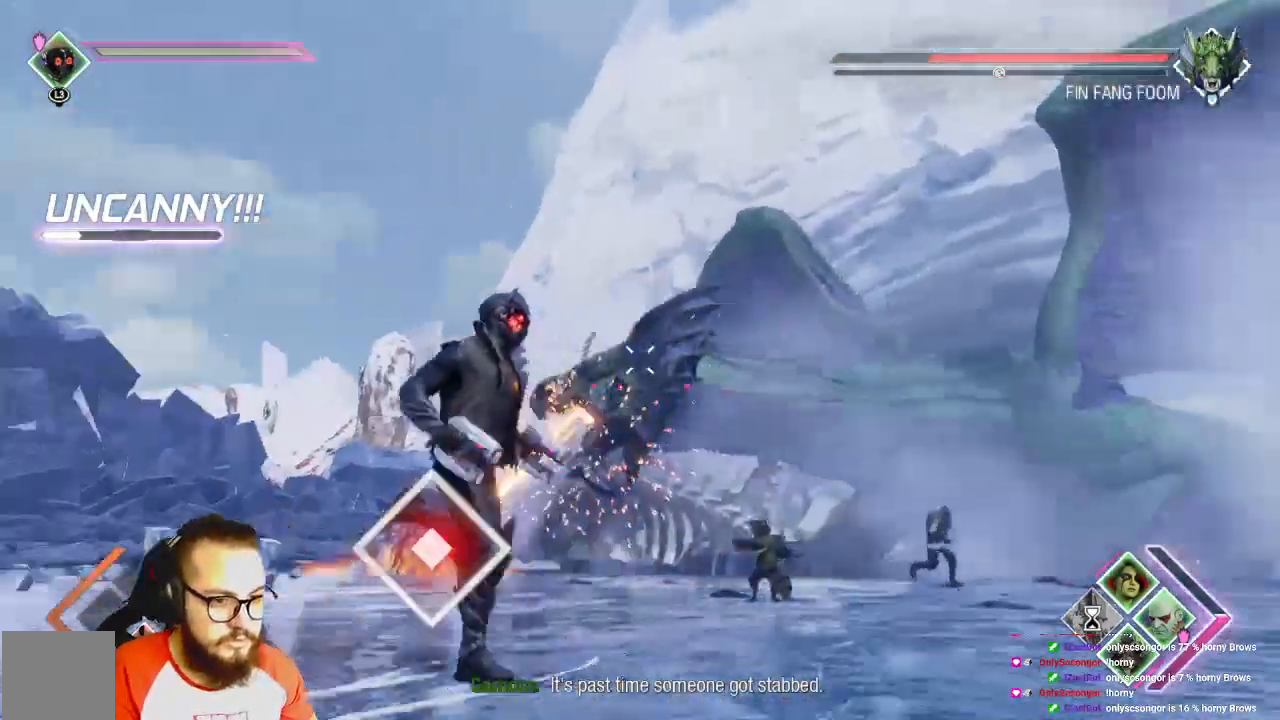
{"buttons": [], "left_stick": "right", "right_stick": "center", "events": [[200, "right_stick", "center"]]}
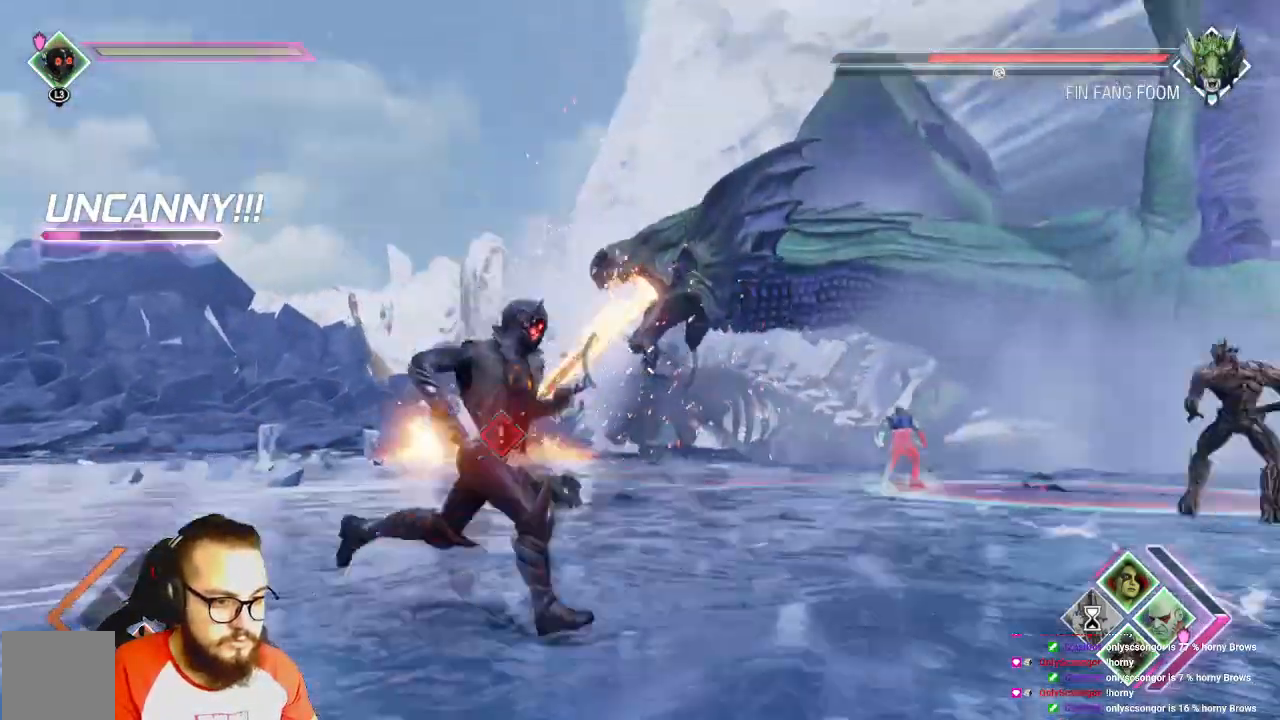
{"buttons": [], "left_stick": "left", "right_stick": "center", "events": [[67, "left_stick", "up-right"], [167, "left_stick", "up"], [267, "left_stick", "up-left"], [467, "left_stick", "left"]]}